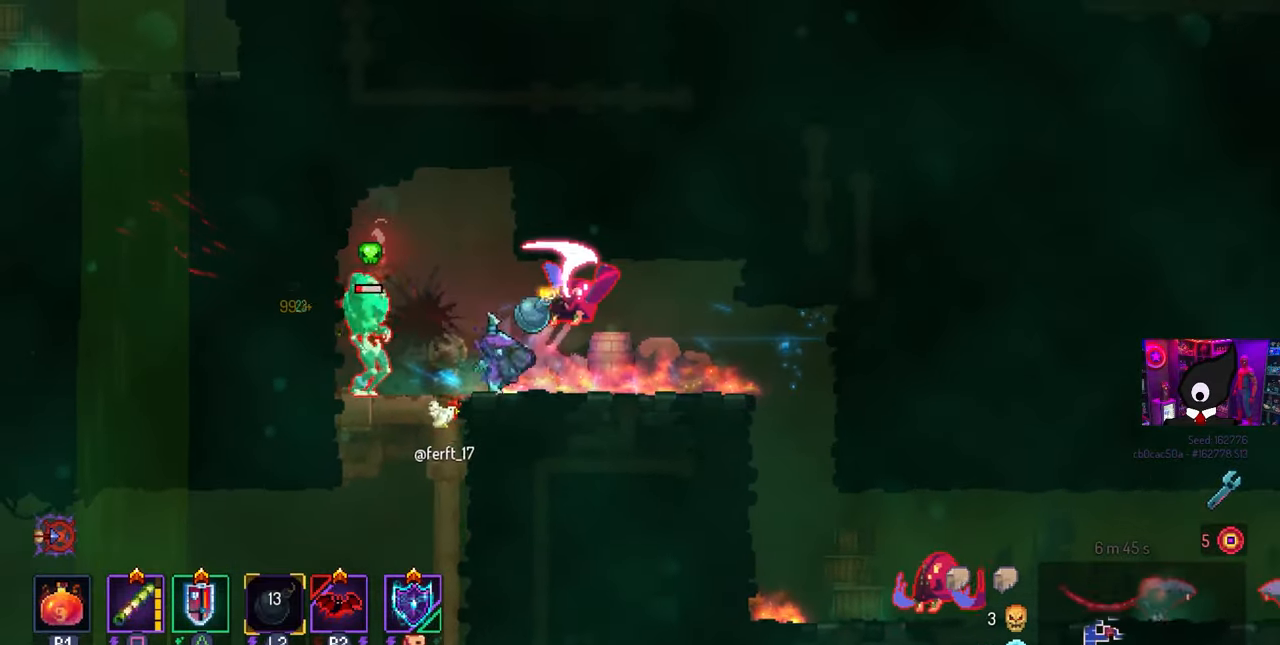
Gameplay with a controller (PlayStation layout); each line is a JSON object with the inputs held at the frame after it. "events" lists button and stick changes between this image and that frame as [ms after this image, input, new state], when the widget could be followed in between.
{"buttons": [], "left_stick": "center", "right_stick": "center", "events": [[133, "L2", "up"], [433, "DPAD_RIGHT", "up"]]}
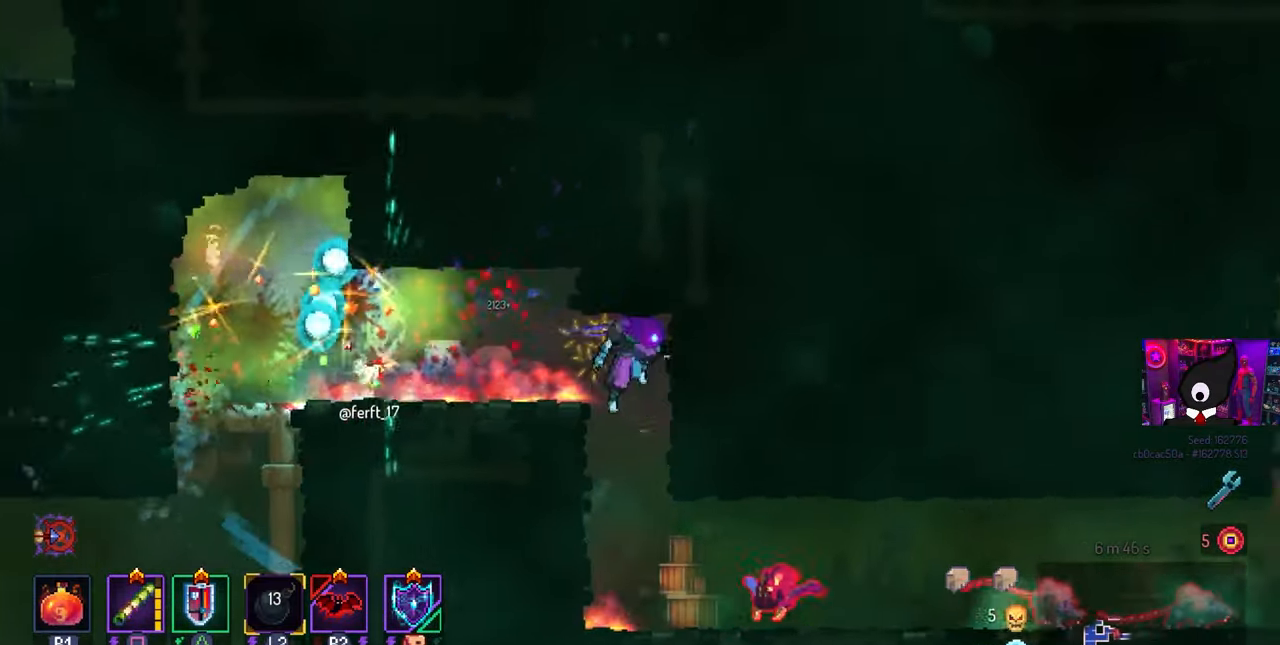
{"buttons": ["SQUARE"], "left_stick": "center", "right_stick": "center", "events": [[217, "DPAD_RIGHT", "down"], [350, "SQUARE", "down"], [467, "DPAD_RIGHT", "up"]]}
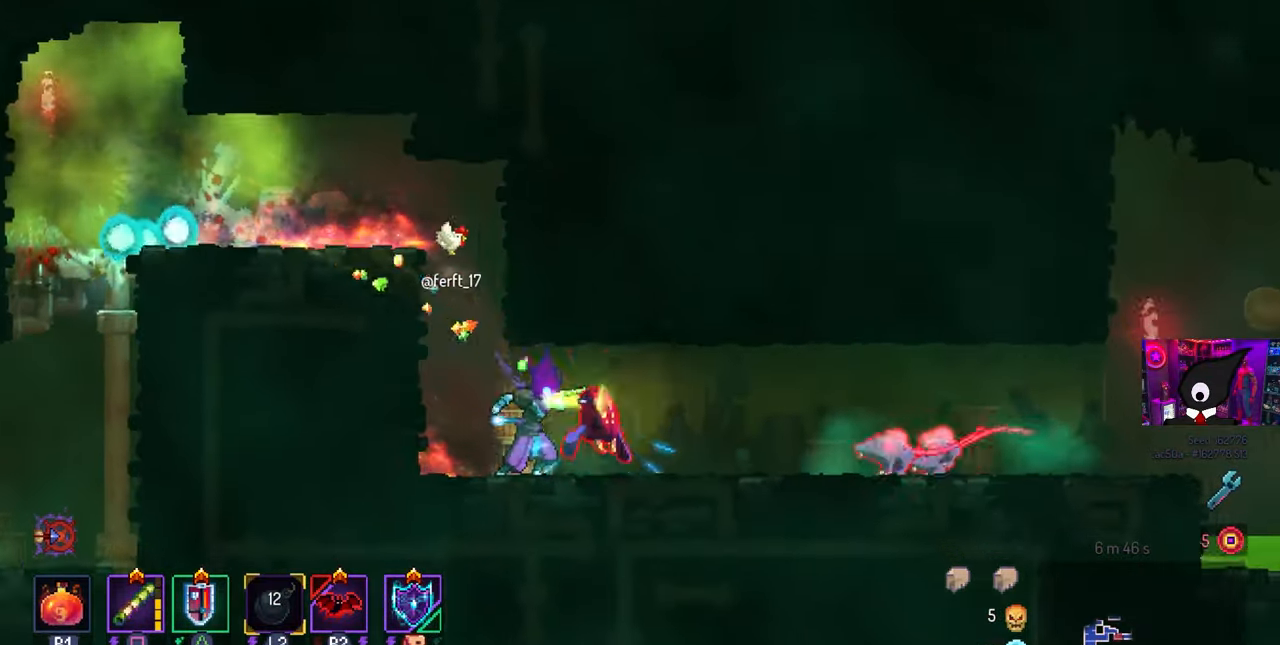
{"buttons": ["SQUARE", "DPAD_RIGHT"], "left_stick": "center", "right_stick": "center", "events": [[100, "SQUARE", "up"], [217, "DPAD_RIGHT", "down"], [383, "SQUARE", "down"]]}
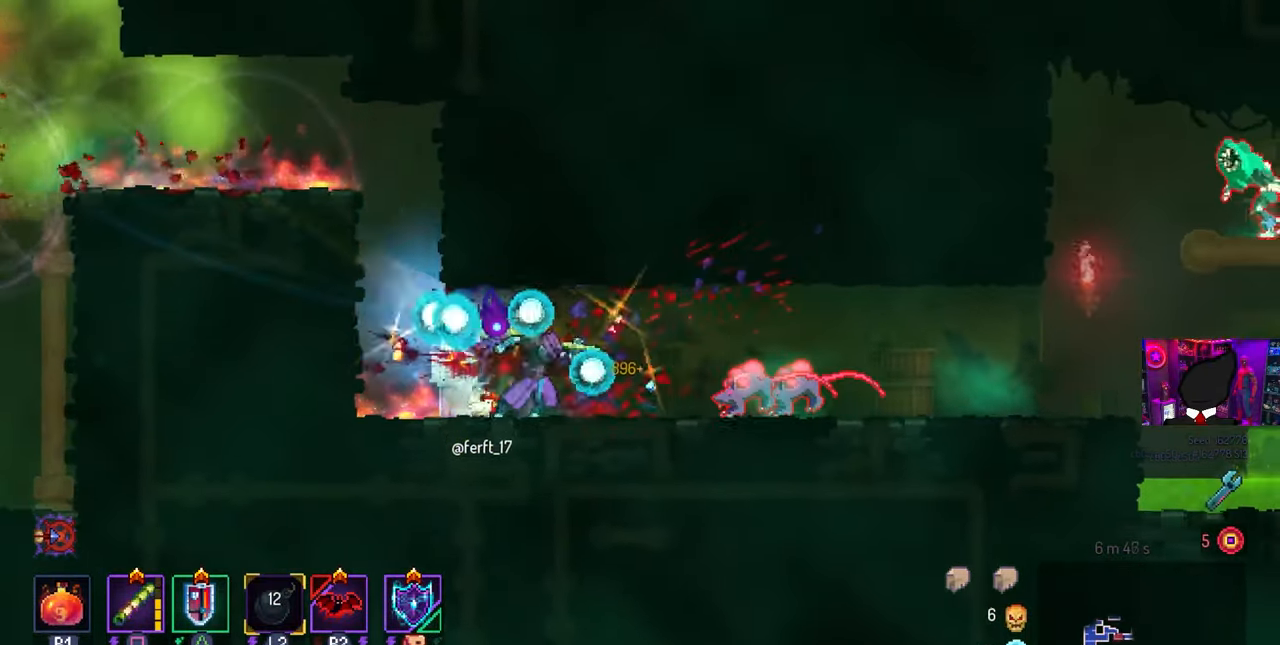
{"buttons": ["DPAD_RIGHT"], "left_stick": "center", "right_stick": "center", "events": [[50, "SQUARE", "up"], [383, "CIRCLE", "down"], [483, "CIRCLE", "up"]]}
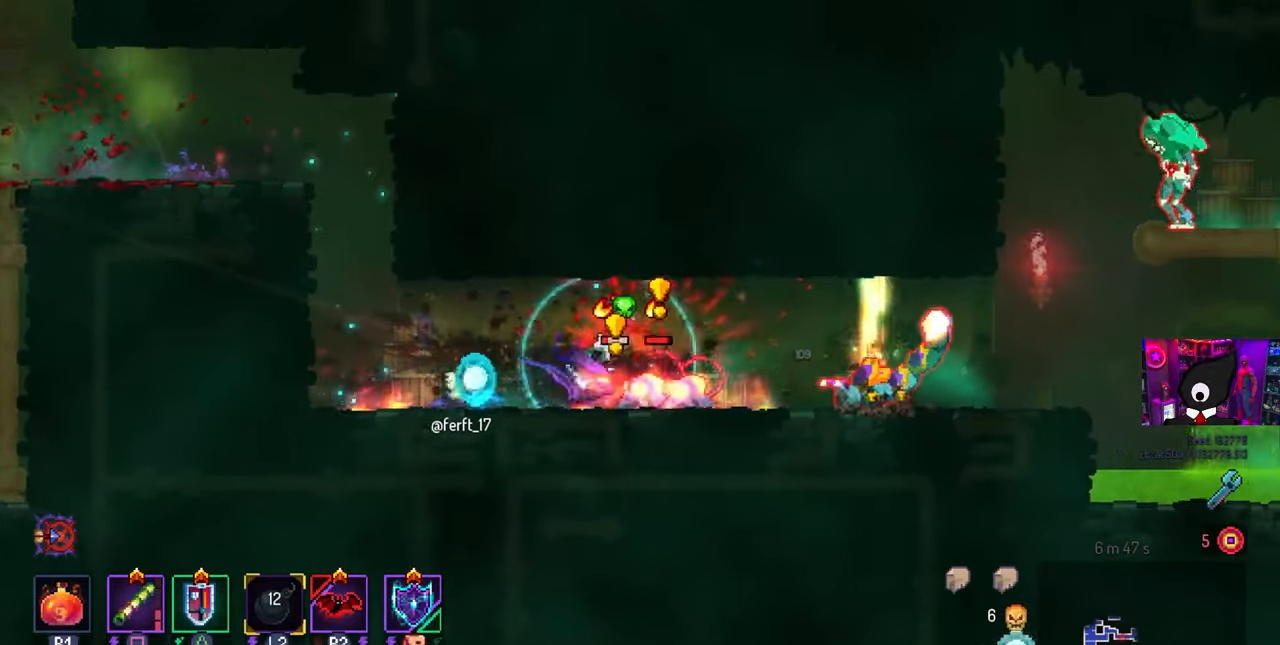
{"buttons": [], "left_stick": "center", "right_stick": "center", "events": [[183, "DPAD_RIGHT", "up"], [183, "SQUARE", "down"], [217, "DPAD_LEFT", "down"], [350, "DPAD_LEFT", "up"], [350, "SQUARE", "up"]]}
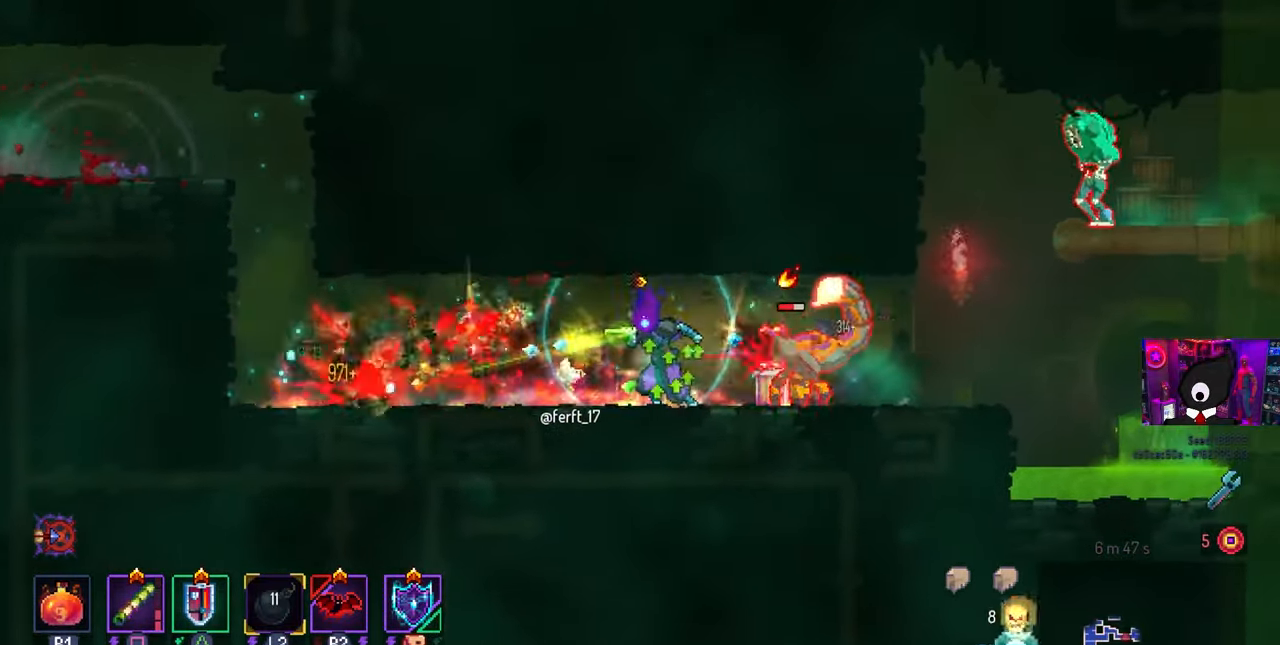
{"buttons": ["DPAD_RIGHT"], "left_stick": "center", "right_stick": "center", "events": [[133, "DPAD_RIGHT", "down"], [217, "TRIANGLE", "down"], [300, "TRIANGLE", "up"]]}
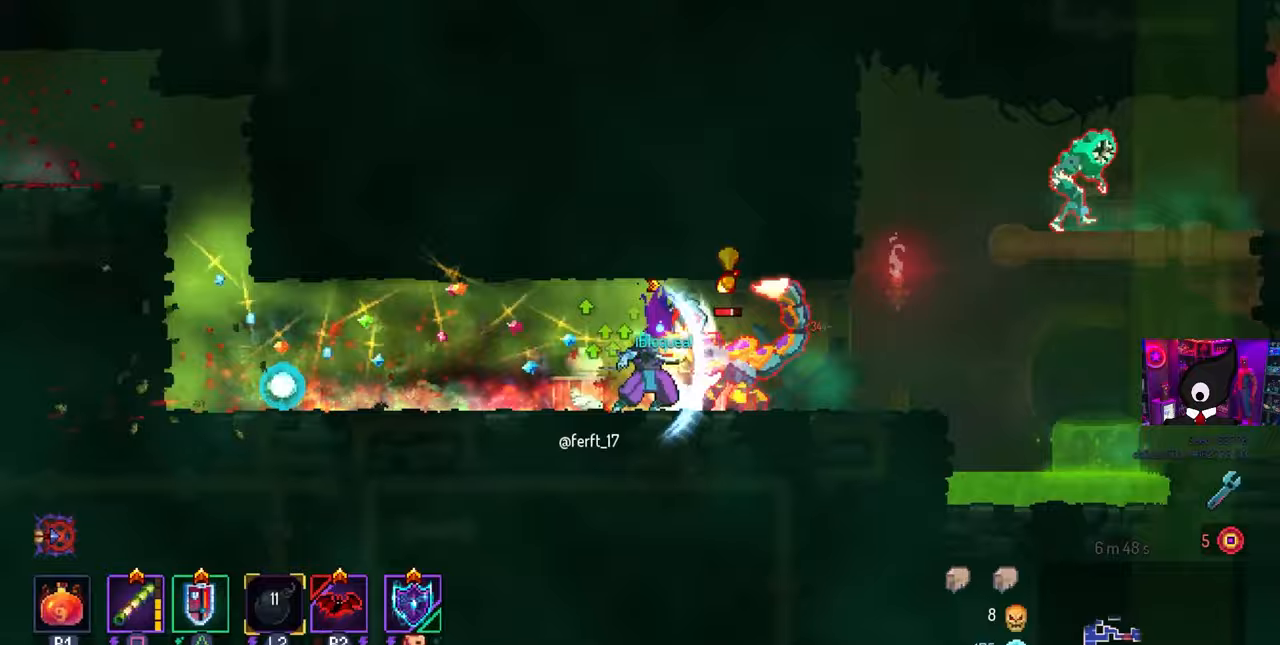
{"buttons": [], "left_stick": "center", "right_stick": "center", "events": [[17, "CIRCLE", "down"], [100, "CIRCLE", "up"], [300, "DPAD_LEFT", "down"], [300, "DPAD_RIGHT", "up"], [300, "SQUARE", "down"], [467, "DPAD_LEFT", "up"], [467, "SQUARE", "up"]]}
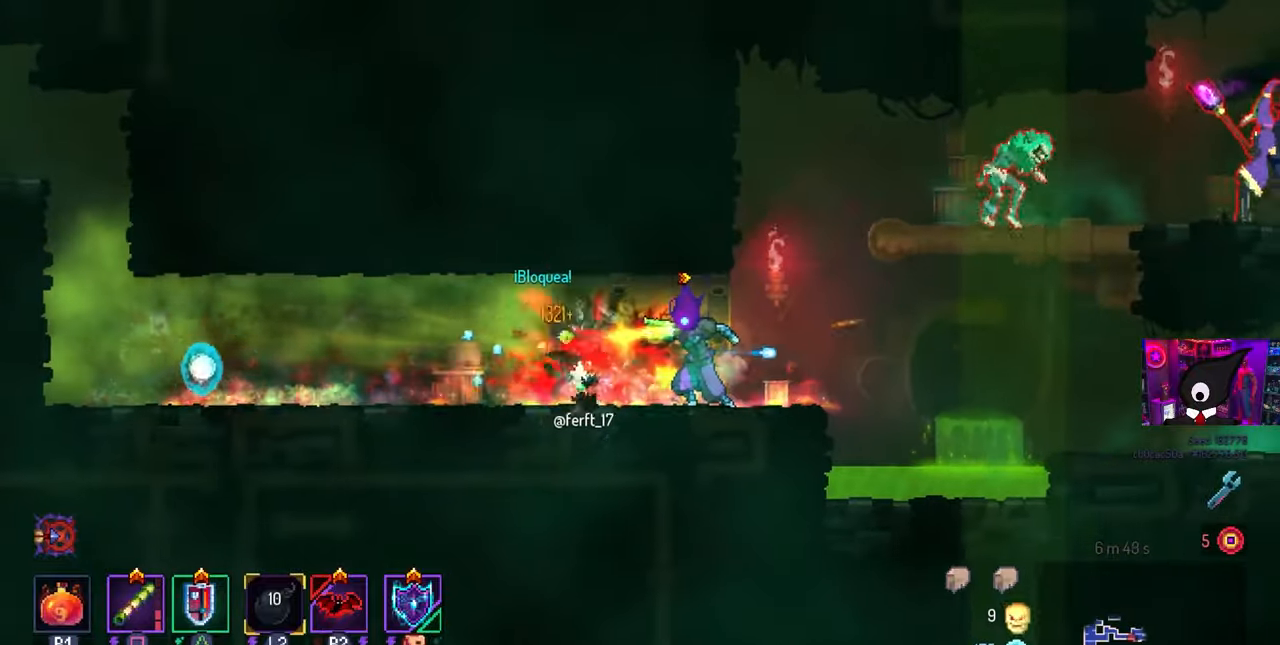
{"buttons": ["DPAD_RIGHT"], "left_stick": "center", "right_stick": "center", "events": [[67, "DPAD_RIGHT", "down"], [317, "CROSS", "down"], [383, "CROSS", "up"]]}
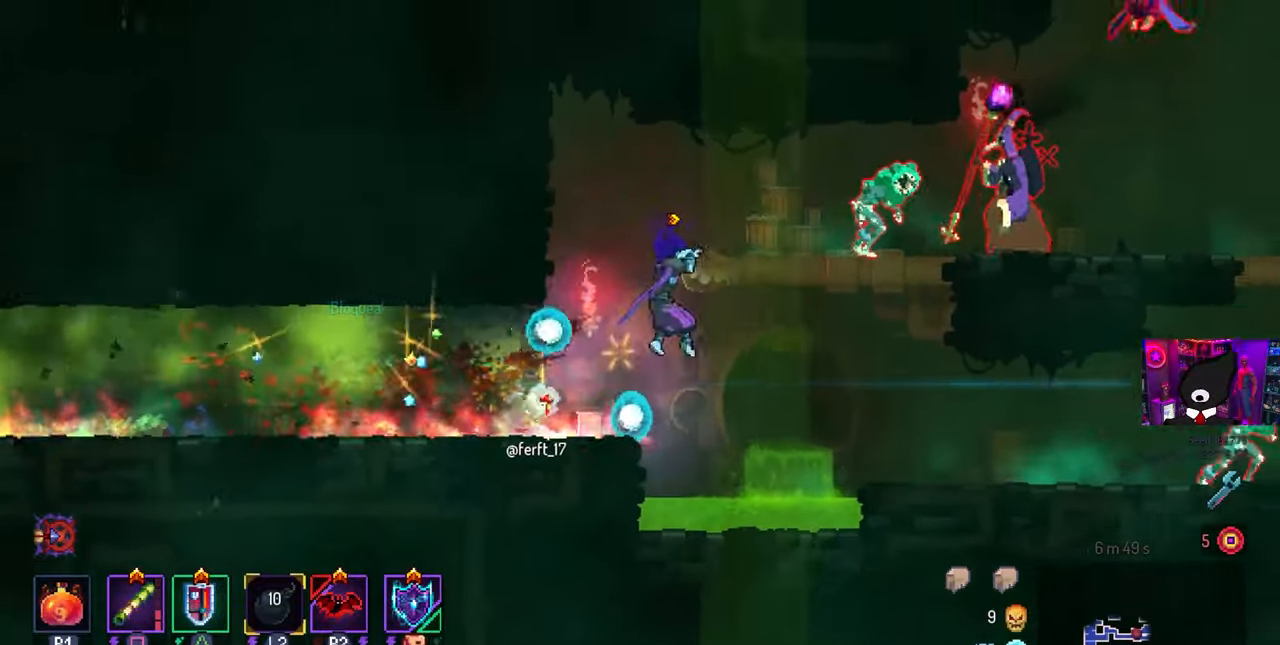
{"buttons": ["DPAD_RIGHT"], "left_stick": "center", "right_stick": "center", "events": [[17, "CROSS", "down"], [50, "CROSS", "up"], [267, "SQUARE", "down"], [433, "SQUARE", "up"]]}
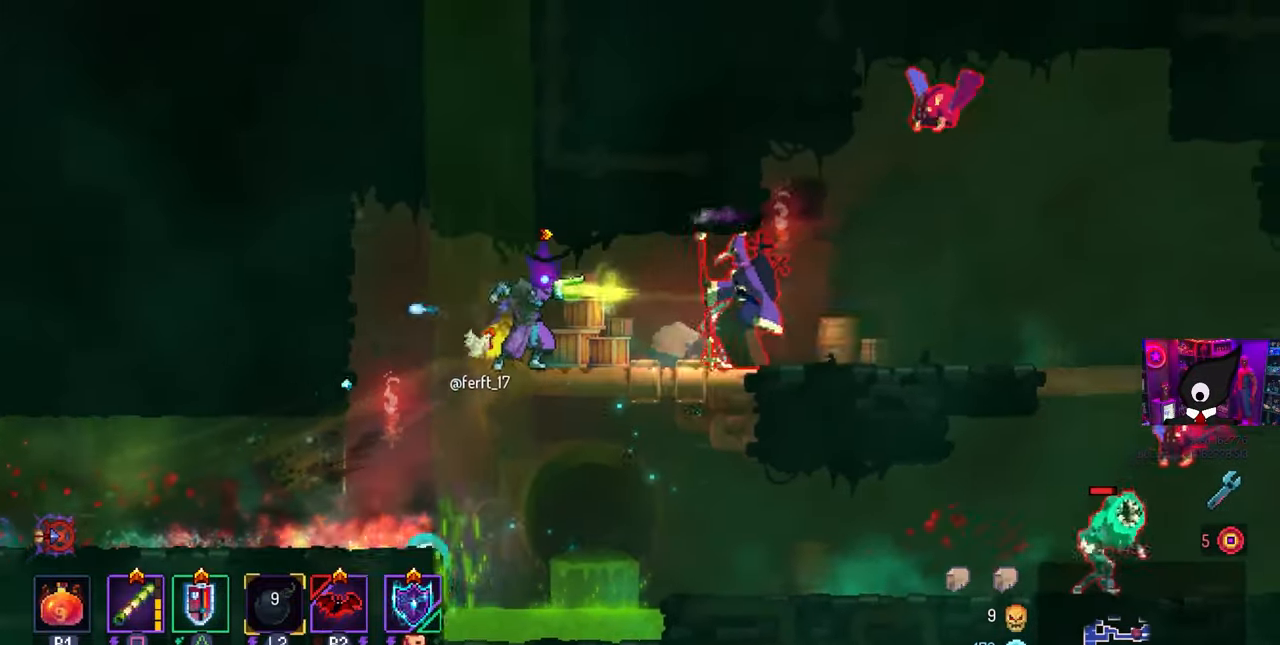
{"buttons": ["DPAD_RIGHT"], "left_stick": "center", "right_stick": "center", "events": [[317, "CIRCLE", "down"], [467, "CIRCLE", "up"]]}
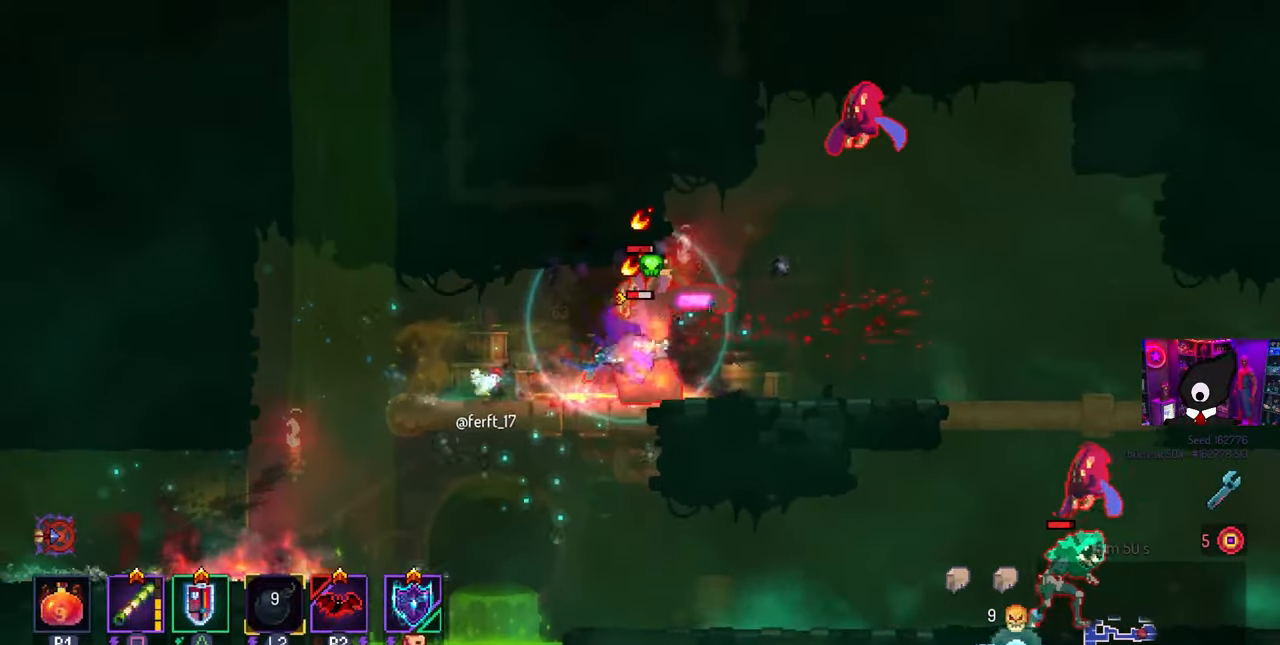
{"buttons": ["SQUARE"], "left_stick": "center", "right_stick": "center", "events": [[50, "DPAD_RIGHT", "up"], [67, "DPAD_LEFT", "down"], [67, "SQUARE", "down"], [267, "DPAD_LEFT", "up"]]}
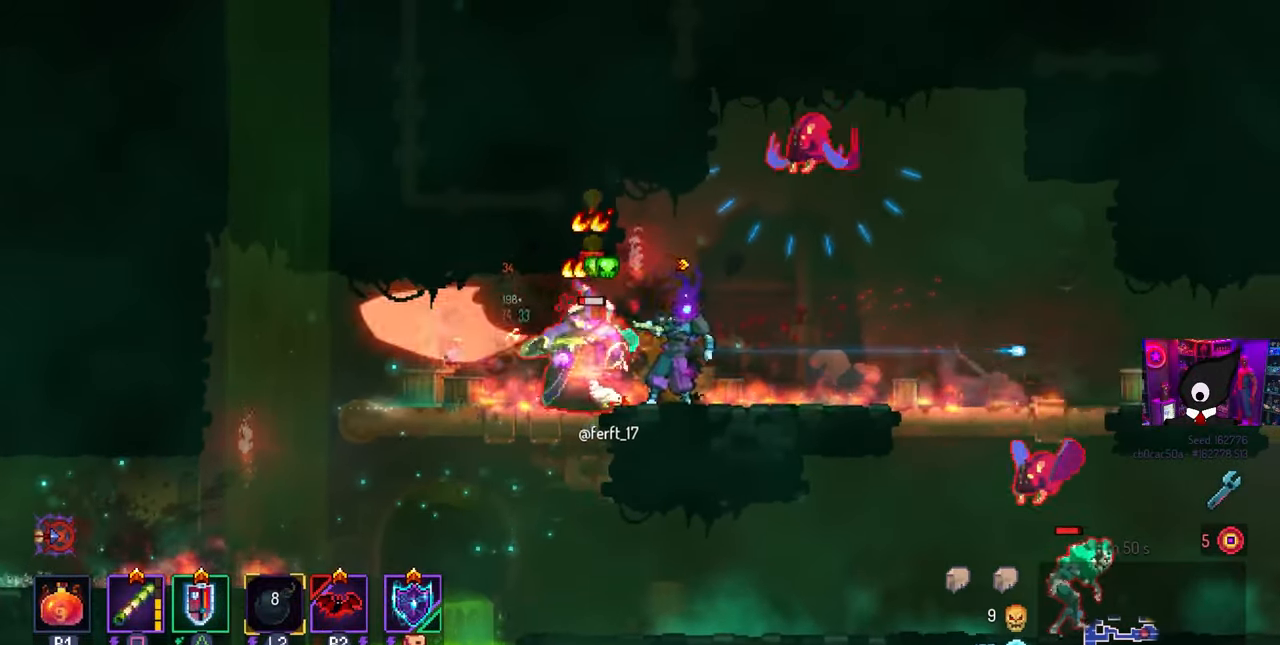
{"buttons": ["CIRCLE", "DPAD_LEFT"], "left_stick": "center", "right_stick": "center", "events": [[67, "SQUARE", "up"], [133, "CIRCLE", "down"], [133, "DPAD_LEFT", "down"], [200, "CIRCLE", "up"], [300, "CIRCLE", "down"], [400, "CIRCLE", "up"], [467, "CIRCLE", "down"]]}
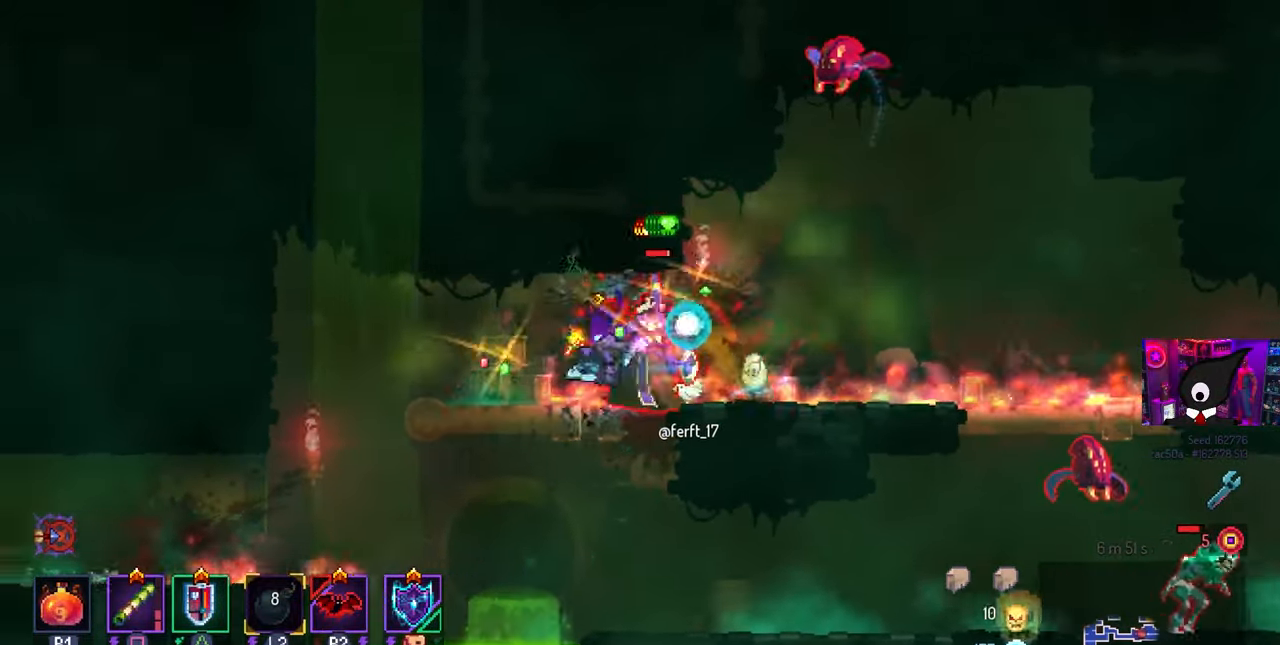
{"buttons": [], "left_stick": "center", "right_stick": "center", "events": [[17, "CIRCLE", "up"], [67, "DPAD_LEFT", "up"], [100, "DPAD_RIGHT", "down"], [100, "SQUARE", "down"], [267, "DPAD_RIGHT", "up"], [483, "SQUARE", "up"]]}
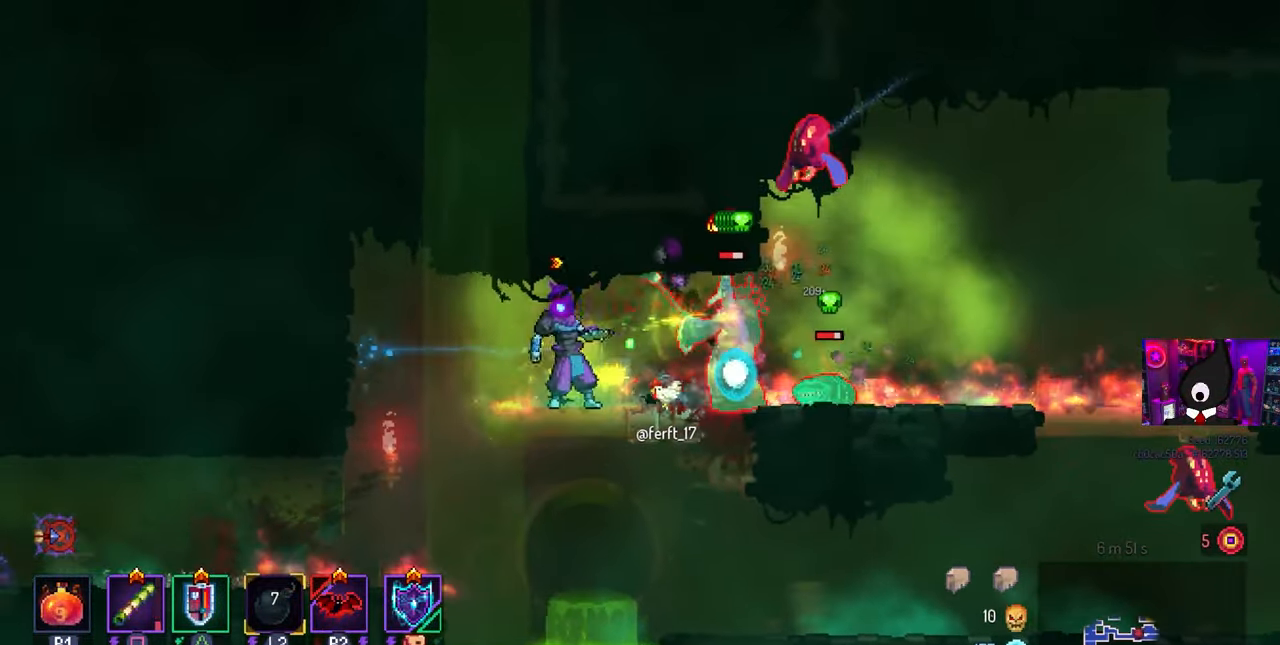
{"buttons": ["CIRCLE", "DPAD_RIGHT"], "left_stick": "center", "right_stick": "center", "events": [[100, "DPAD_RIGHT", "down"], [350, "CIRCLE", "down"]]}
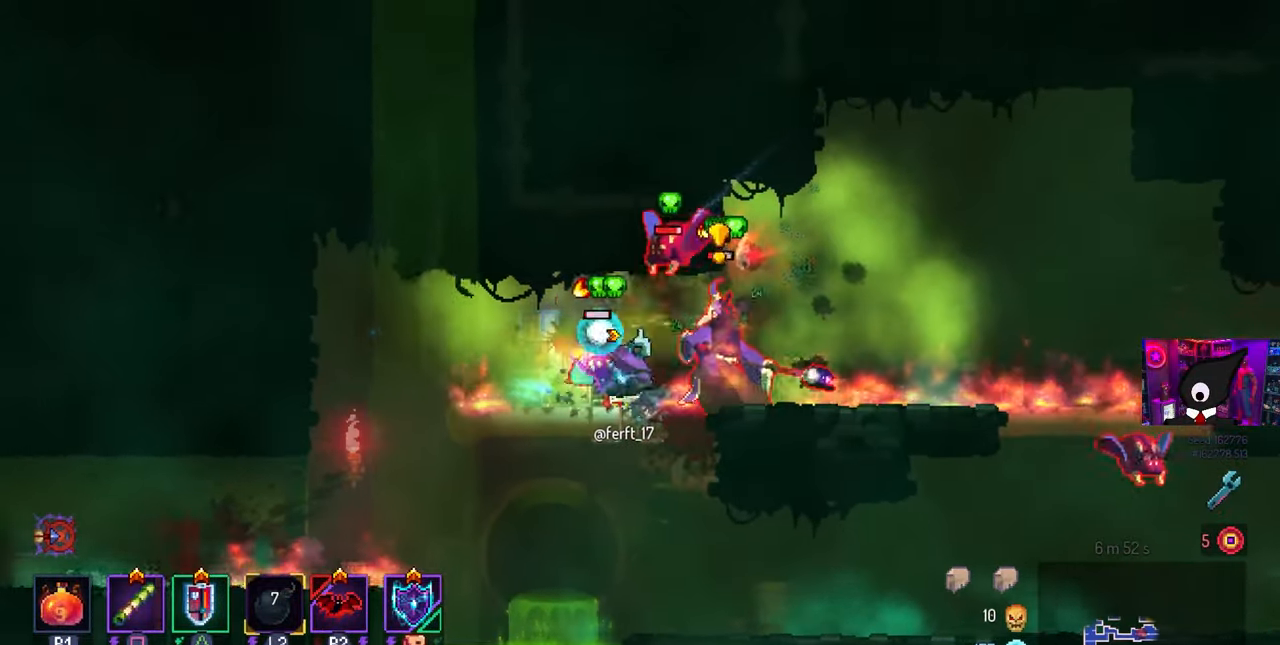
{"buttons": ["SQUARE"], "left_stick": "center", "right_stick": "center", "events": [[50, "CIRCLE", "up"], [217, "DPAD_RIGHT", "up"], [217, "SQUARE", "down"], [267, "DPAD_LEFT", "down"], [383, "DPAD_LEFT", "up"]]}
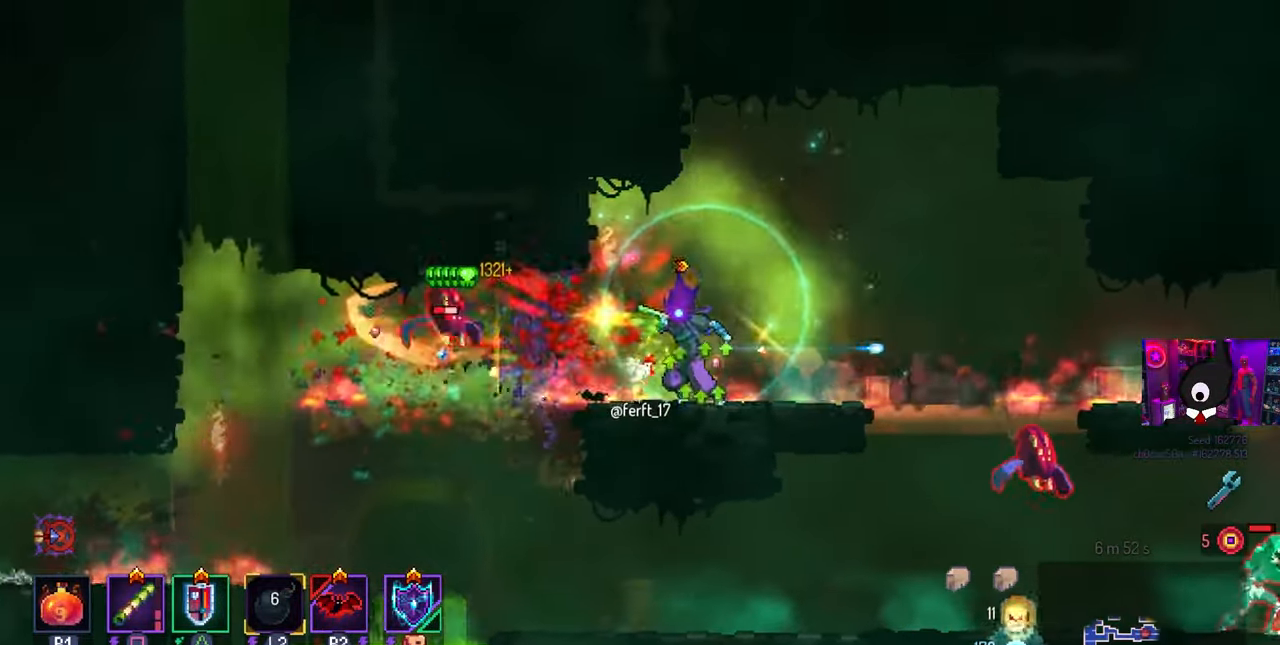
{"buttons": [], "left_stick": "center", "right_stick": "center", "events": [[100, "SQUARE", "up"], [317, "SQUARE", "down"], [350, "SQUARE", "up"]]}
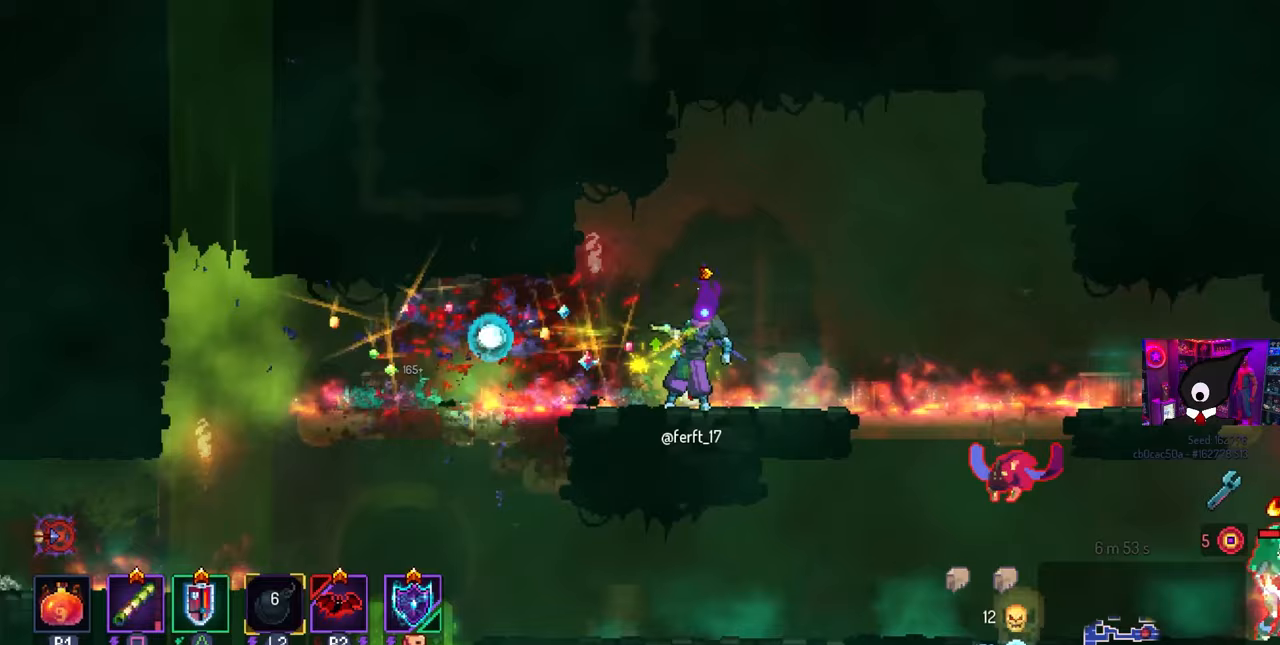
{"buttons": ["L3"], "left_stick": "right", "right_stick": "center", "events": [[317, "L3", "down"], [317, "left_stick", "right"]]}
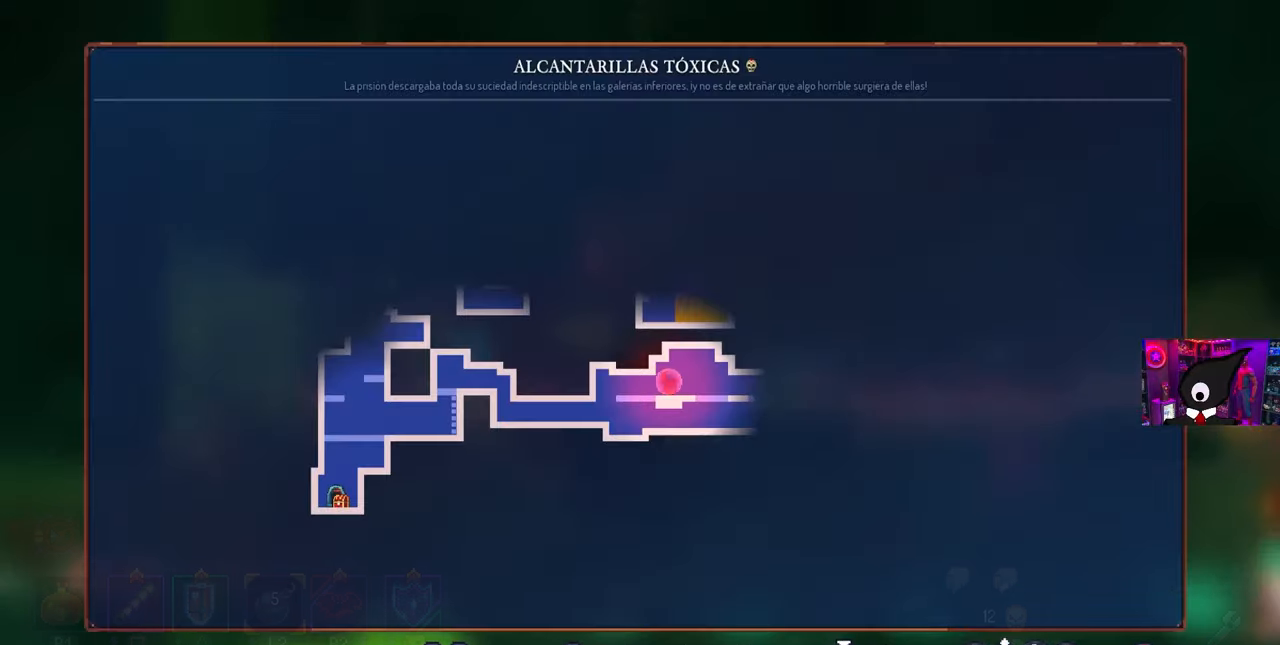
{"buttons": [], "left_stick": "center", "right_stick": "center", "events": [[17, "L3", "up"], [50, "left_stick", "center"]]}
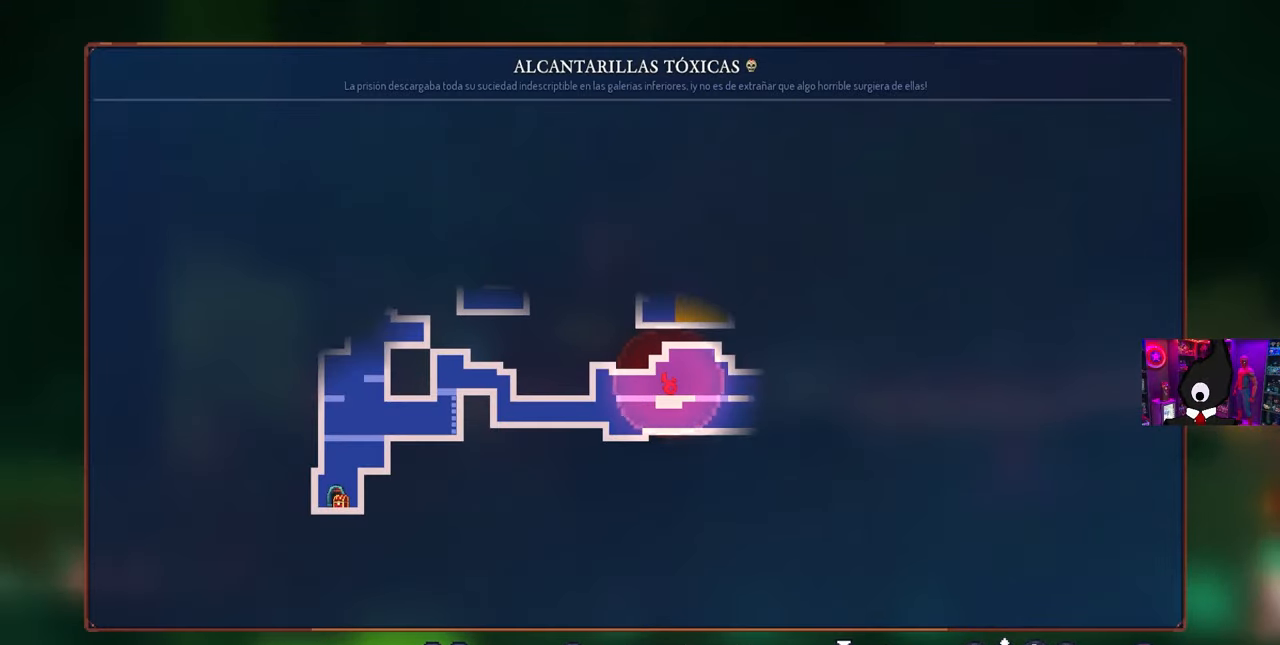
{"buttons": [], "left_stick": "center", "right_stick": "center", "events": []}
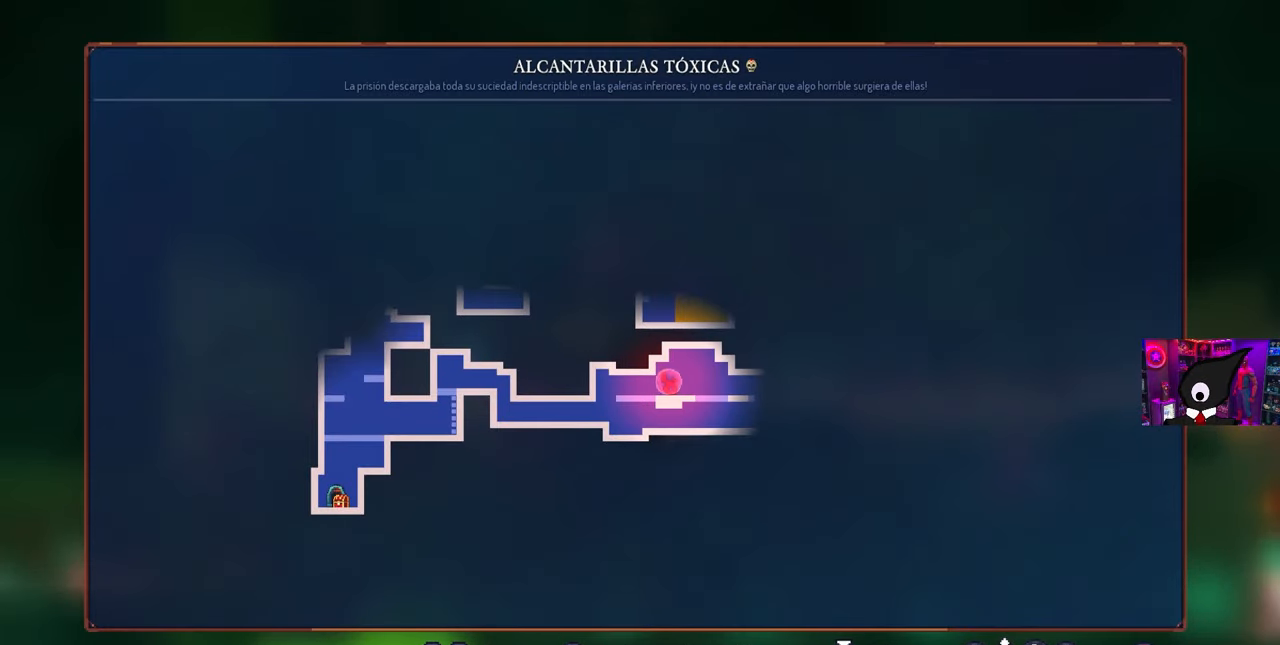
{"buttons": [], "left_stick": "center", "right_stick": "center", "events": []}
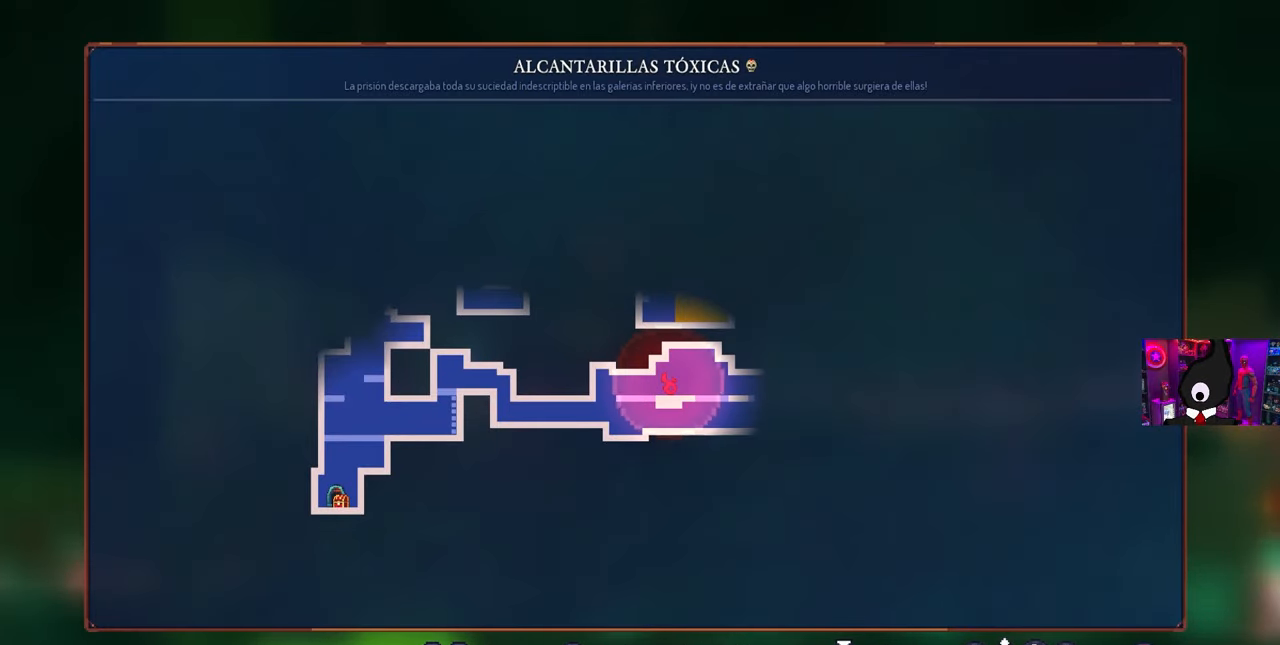
{"buttons": [], "left_stick": "center", "right_stick": "center", "events": []}
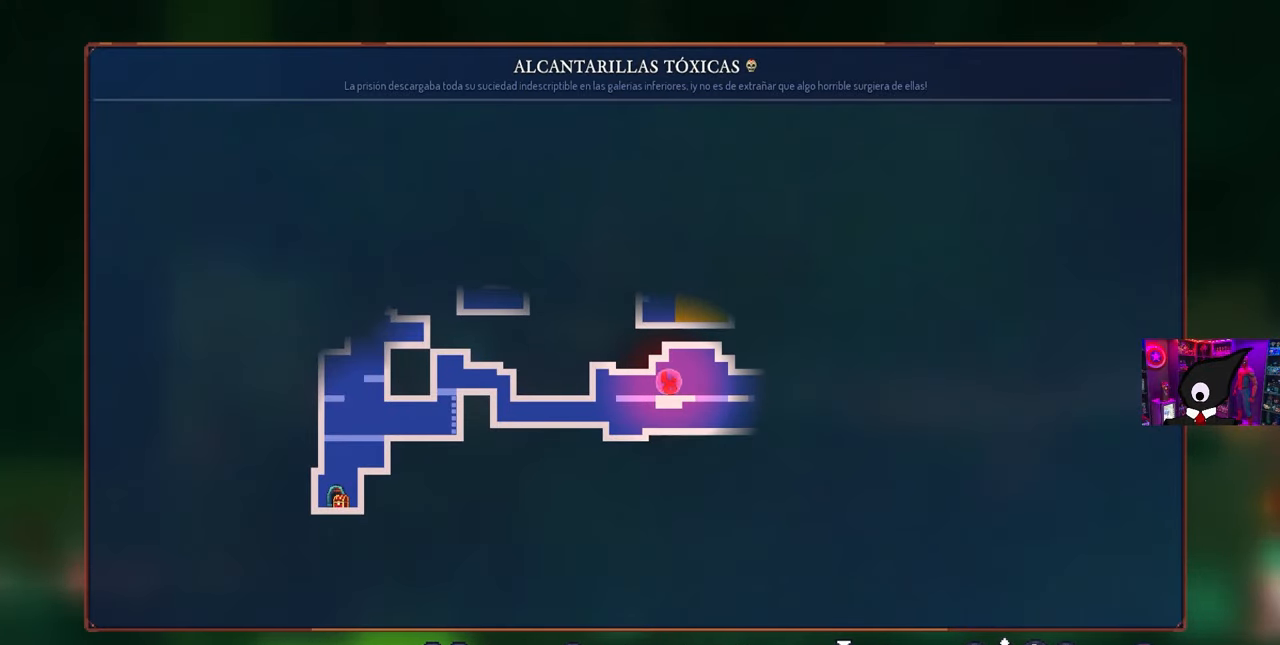
{"buttons": [], "left_stick": "center", "right_stick": "center", "events": []}
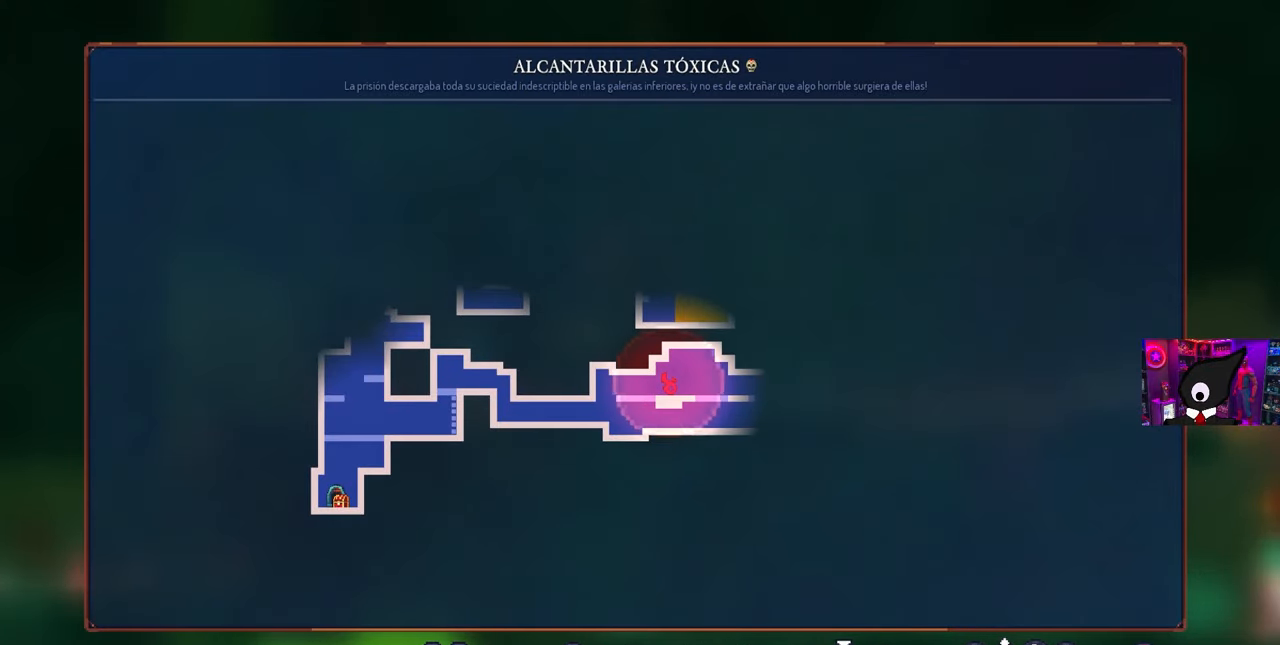
{"buttons": [], "left_stick": "center", "right_stick": "center", "events": []}
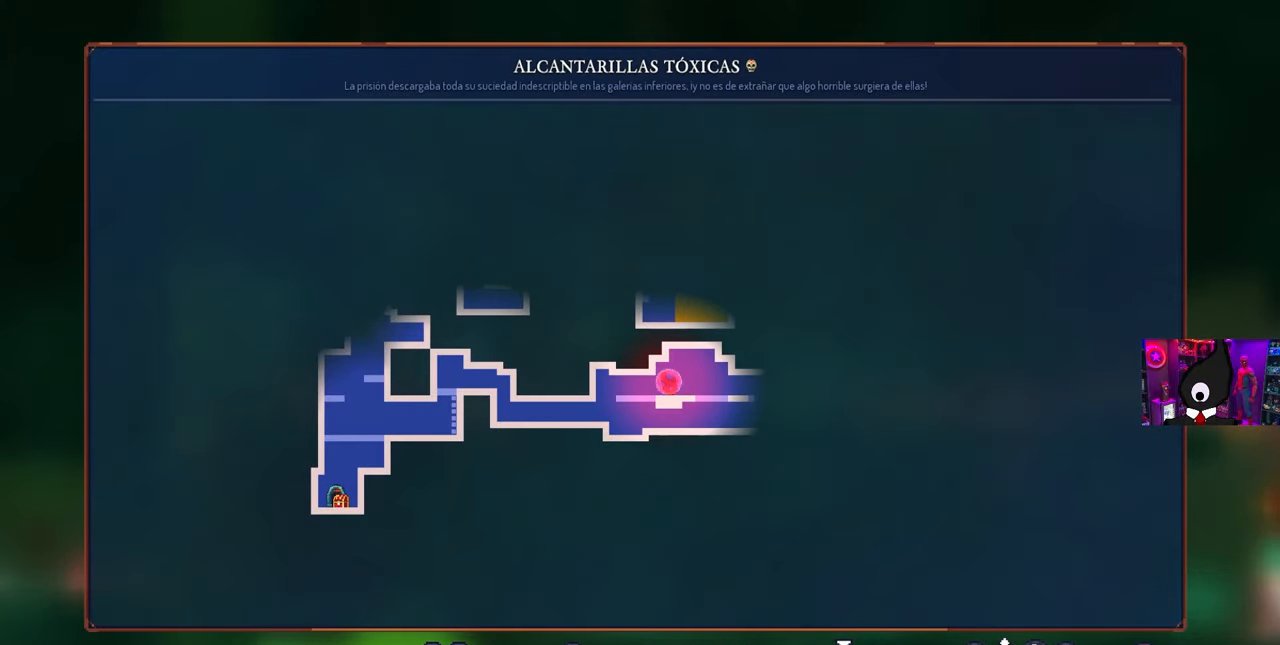
{"buttons": [], "left_stick": "center", "right_stick": "center", "events": []}
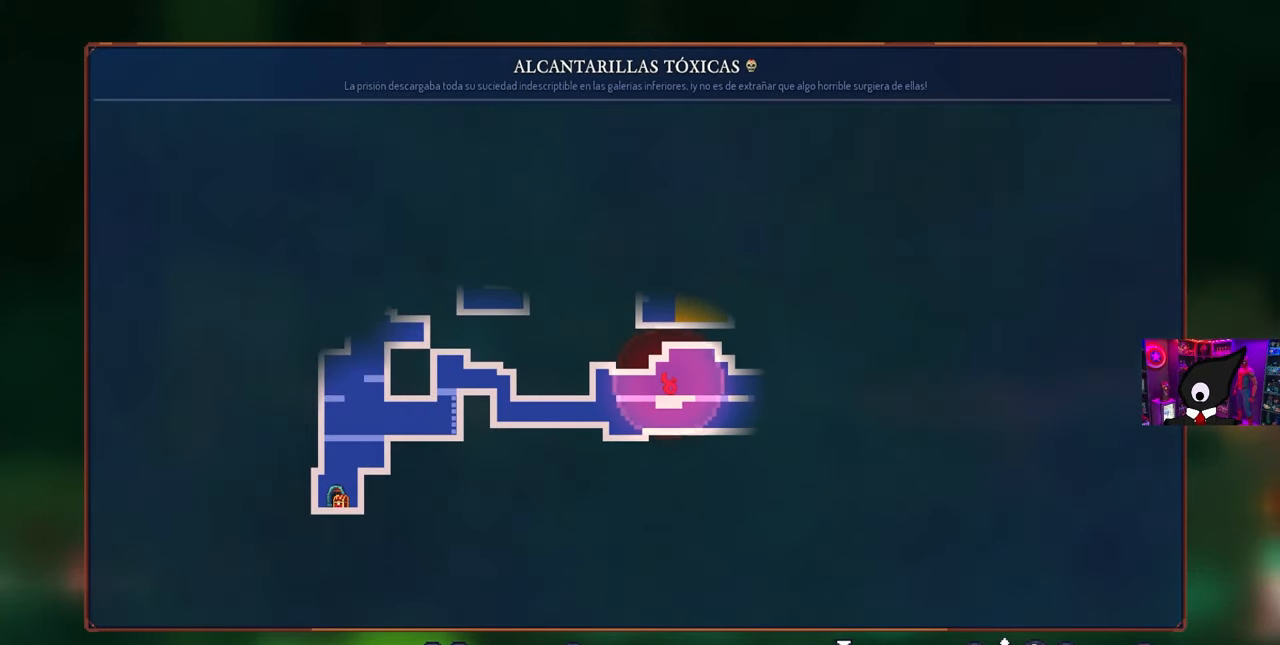
{"buttons": [], "left_stick": "center", "right_stick": "center", "events": []}
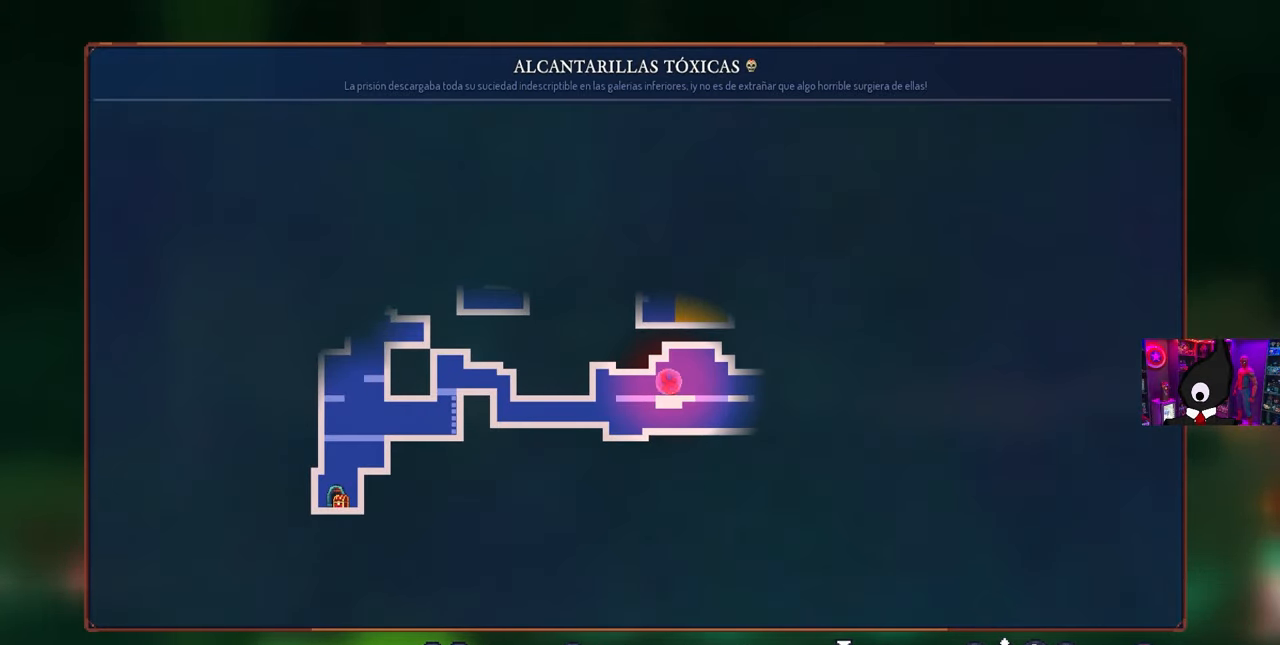
{"buttons": [], "left_stick": "center", "right_stick": "center", "events": []}
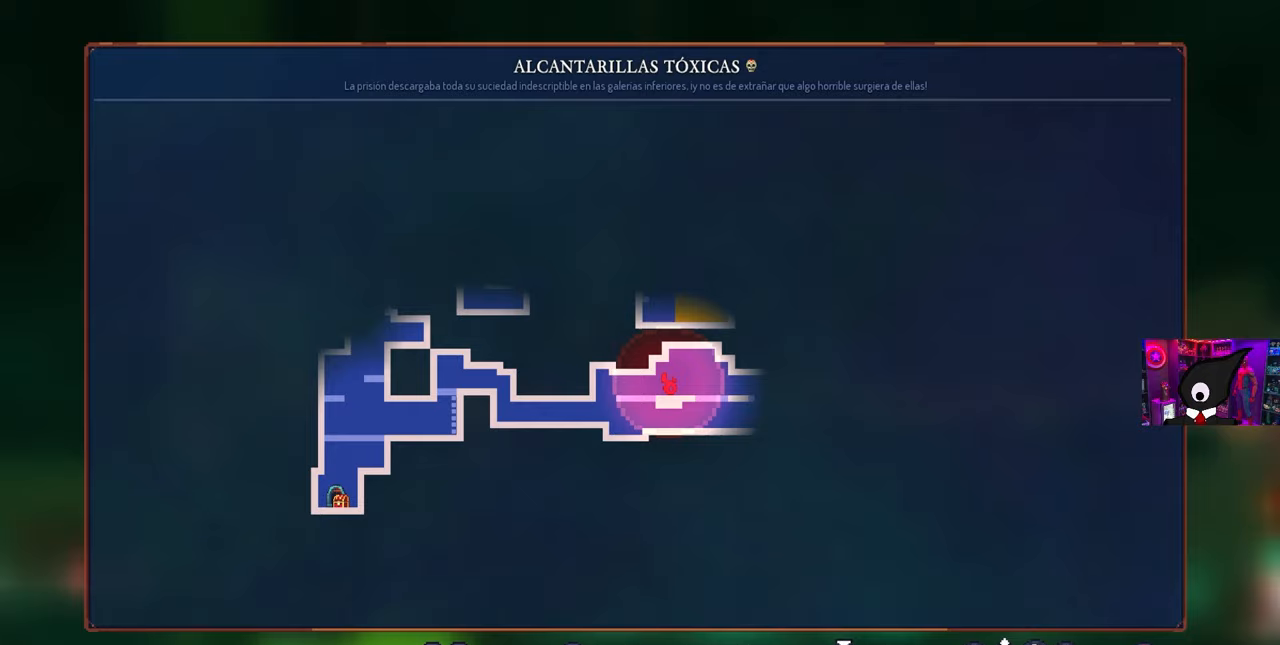
{"buttons": [], "left_stick": "center", "right_stick": "center", "events": []}
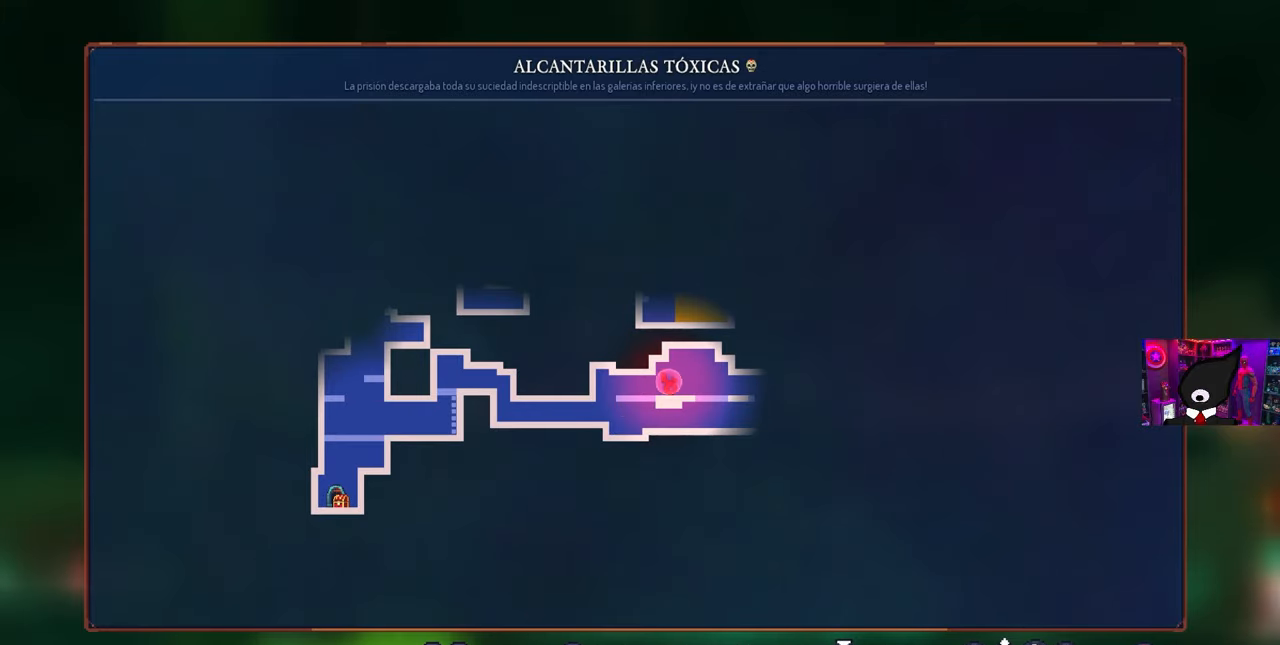
{"buttons": ["CIRCLE", "DPAD_RIGHT"], "left_stick": "center", "right_stick": "center", "events": [[400, "CIRCLE", "down"], [467, "DPAD_RIGHT", "down"]]}
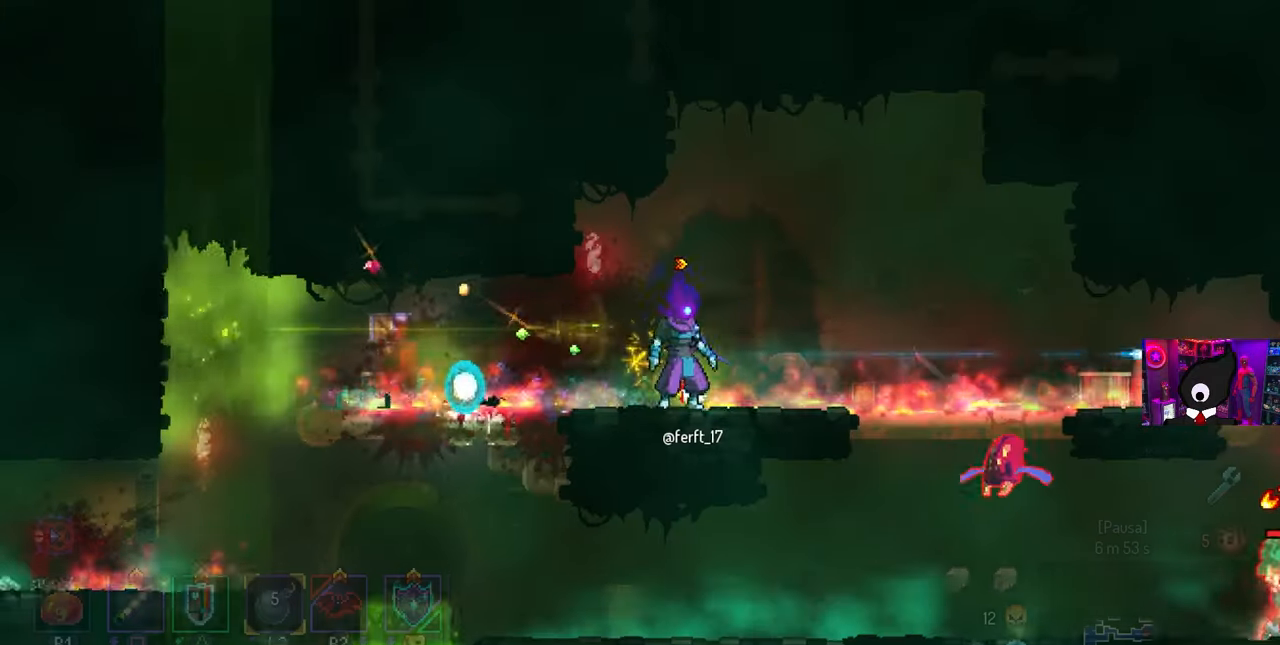
{"buttons": ["DPAD_DOWN", "DPAD_RIGHT"], "left_stick": "center", "right_stick": "center", "events": [[17, "CIRCLE", "up"], [267, "CROSS", "down"], [433, "CROSS", "up"], [433, "DPAD_DOWN", "down"]]}